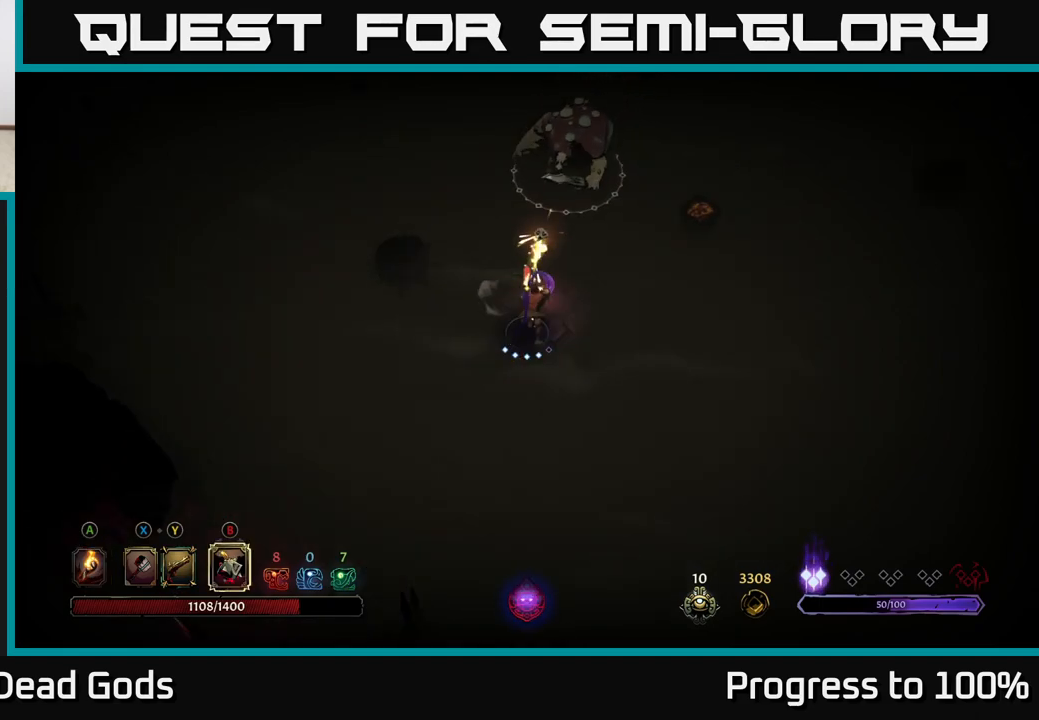
Gameplay with a controller (Xbox layout); each line is a JSON object with the inputs held at the frame after it. "events" lists button and stick changes between this image and that frame as [ms after this image, input, new state], when the widget could be followed in between.
{"buttons": ["B"], "left_stick": "up", "right_stick": "center", "events": [[17, "B", "down"], [67, "B", "up"], [167, "B", "down"], [233, "B", "up"], [317, "B", "down"], [383, "B", "up"], [467, "B", "down"]]}
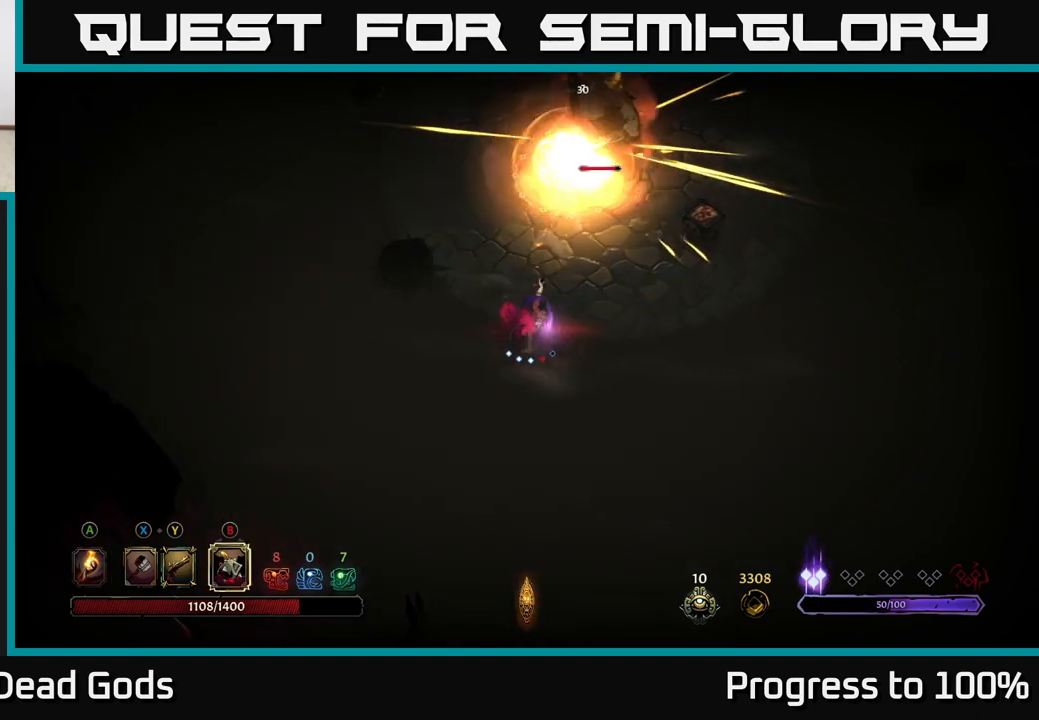
{"buttons": ["B"], "left_stick": "up", "right_stick": "center", "events": [[50, "B", "up"], [133, "B", "down"], [217, "B", "up"], [300, "B", "down"], [400, "B", "up"], [483, "B", "down"]]}
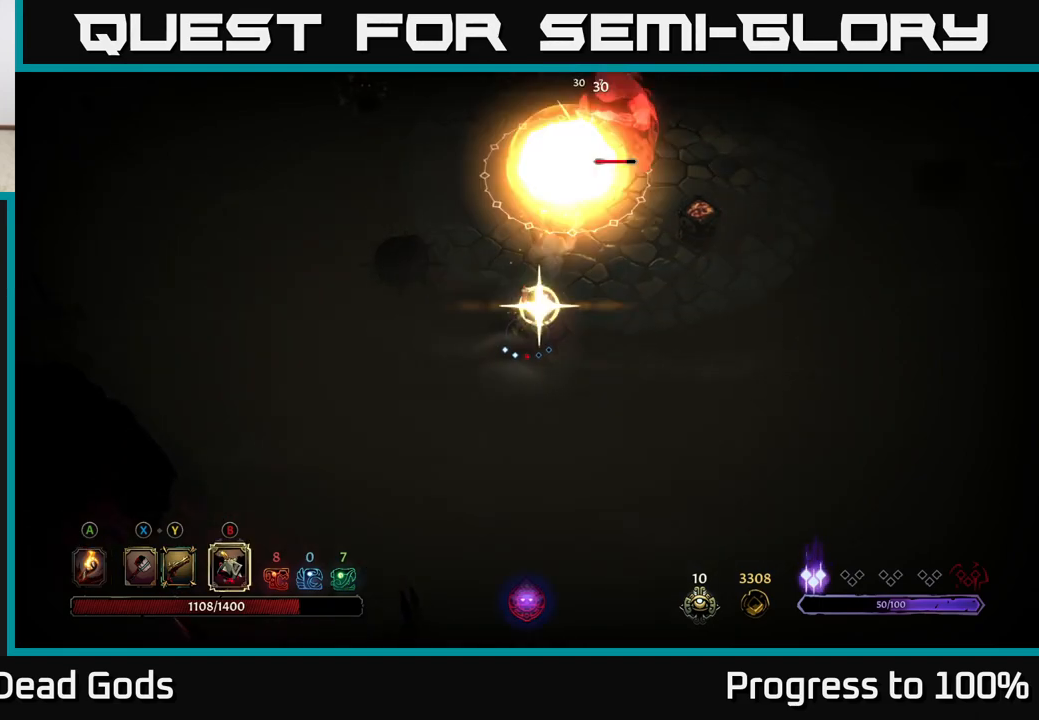
{"buttons": [], "left_stick": "up", "right_stick": "center", "events": [[50, "B", "up"], [150, "B", "down"], [250, "B", "up"]]}
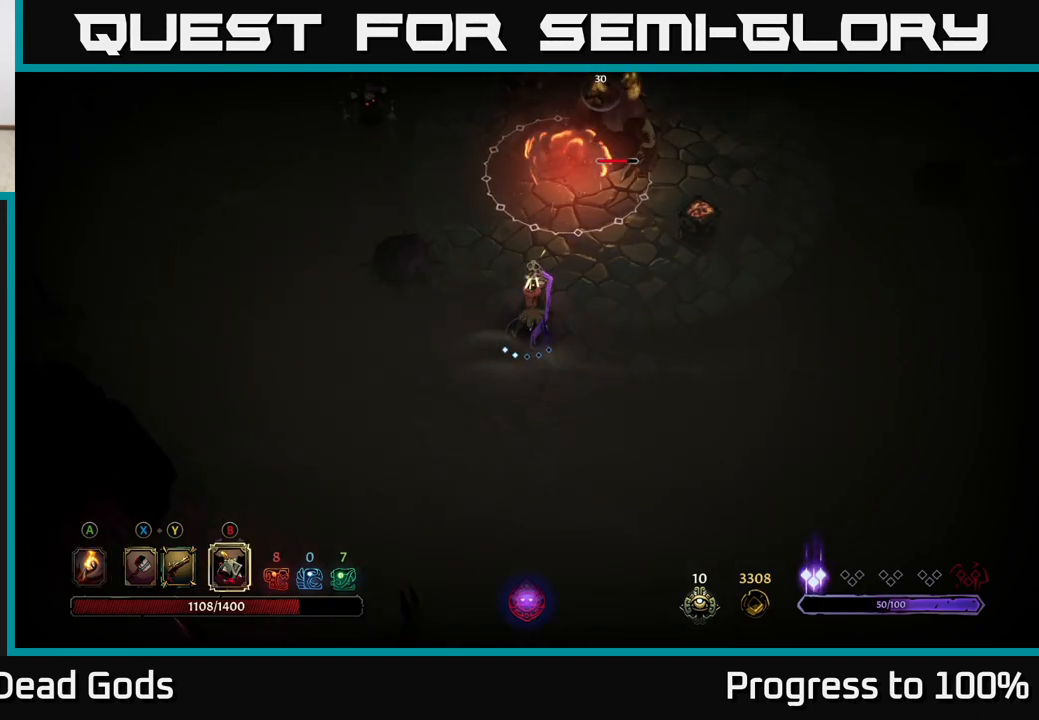
{"buttons": [], "left_stick": "right", "right_stick": "center", "events": [[50, "left_stick", "center"], [450, "left_stick", "right"]]}
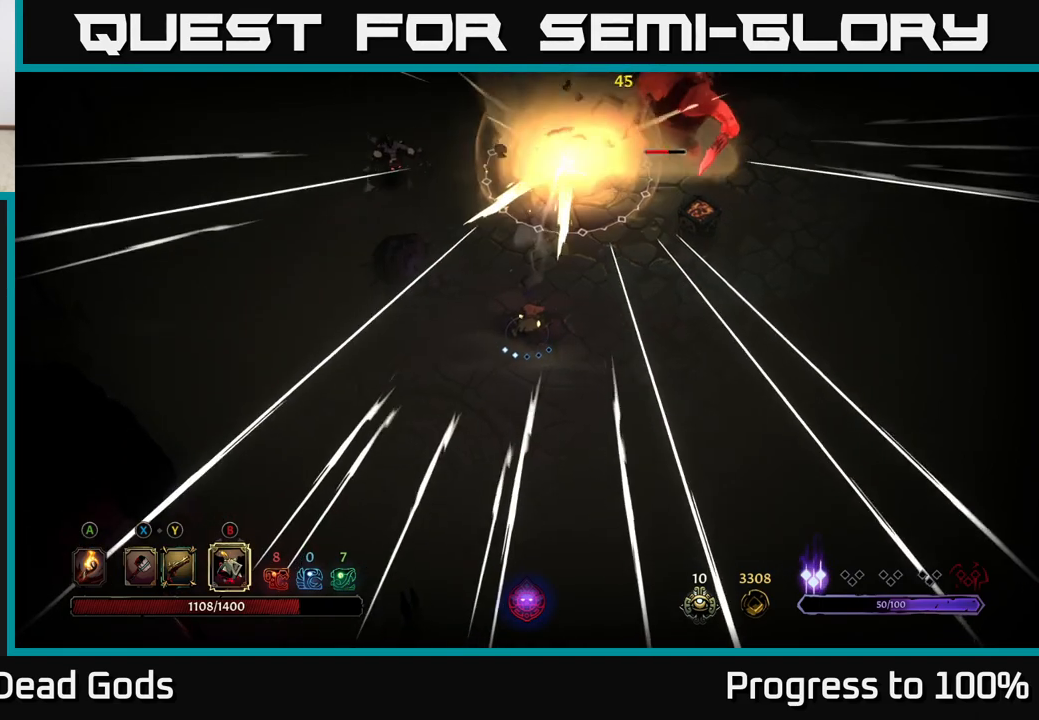
{"buttons": ["X"], "left_stick": "up-left", "right_stick": "center", "events": [[150, "X", "down"], [250, "X", "up"], [267, "left_stick", "up-left"], [467, "X", "down"]]}
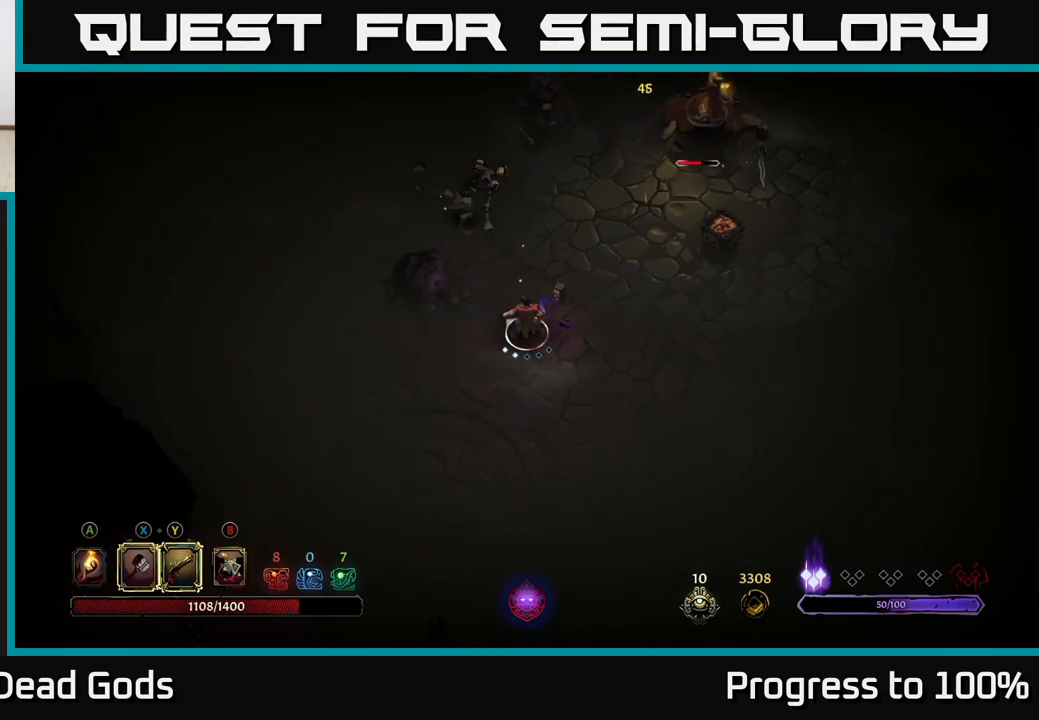
{"buttons": [], "left_stick": "up", "right_stick": "center", "events": [[50, "X", "up"], [217, "left_stick", "up"], [367, "X", "down"], [500, "X", "up"]]}
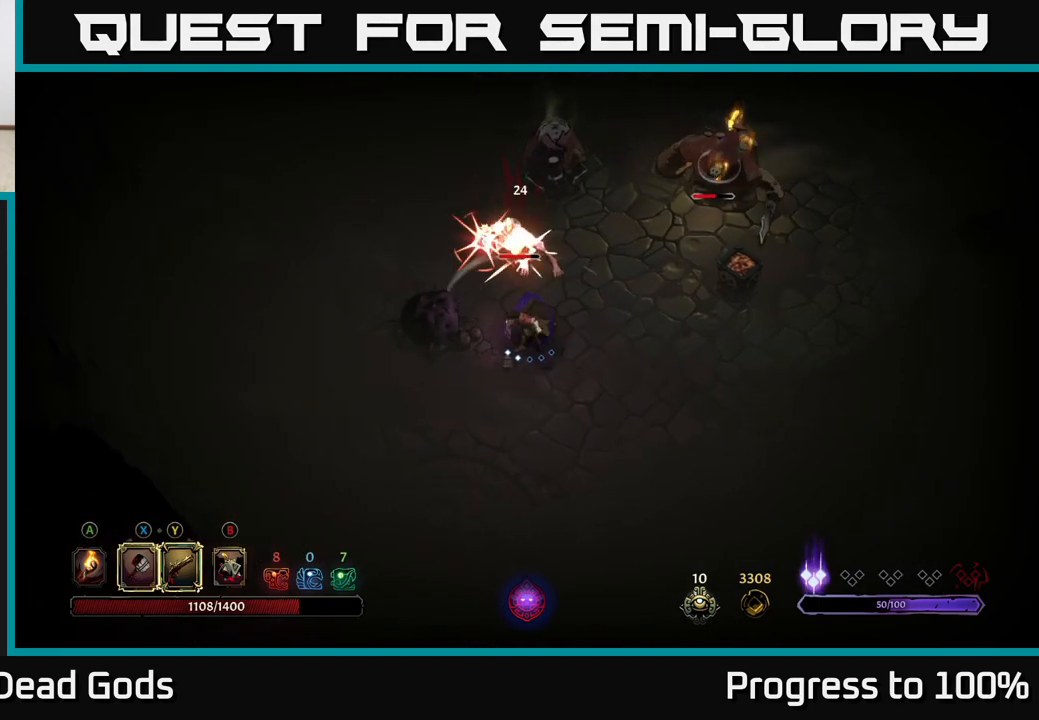
{"buttons": ["R2"], "left_stick": "up-left", "right_stick": "center", "events": [[417, "R2", "down"], [467, "left_stick", "up-left"]]}
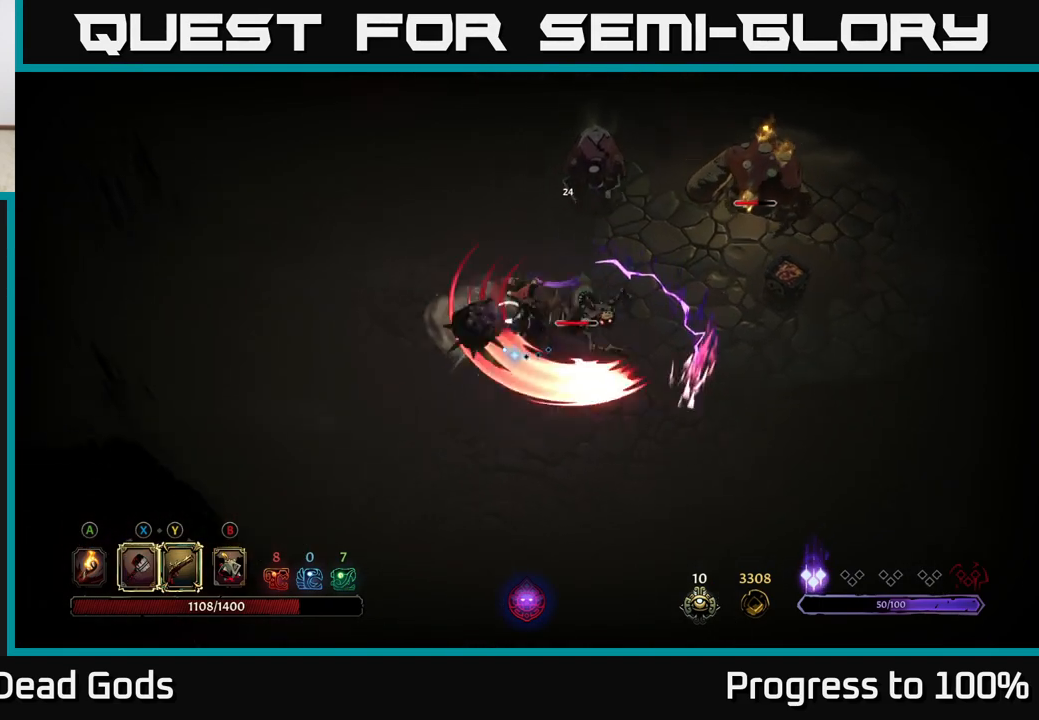
{"buttons": [], "left_stick": "left", "right_stick": "center", "events": [[67, "R2", "up"], [450, "left_stick", "left"]]}
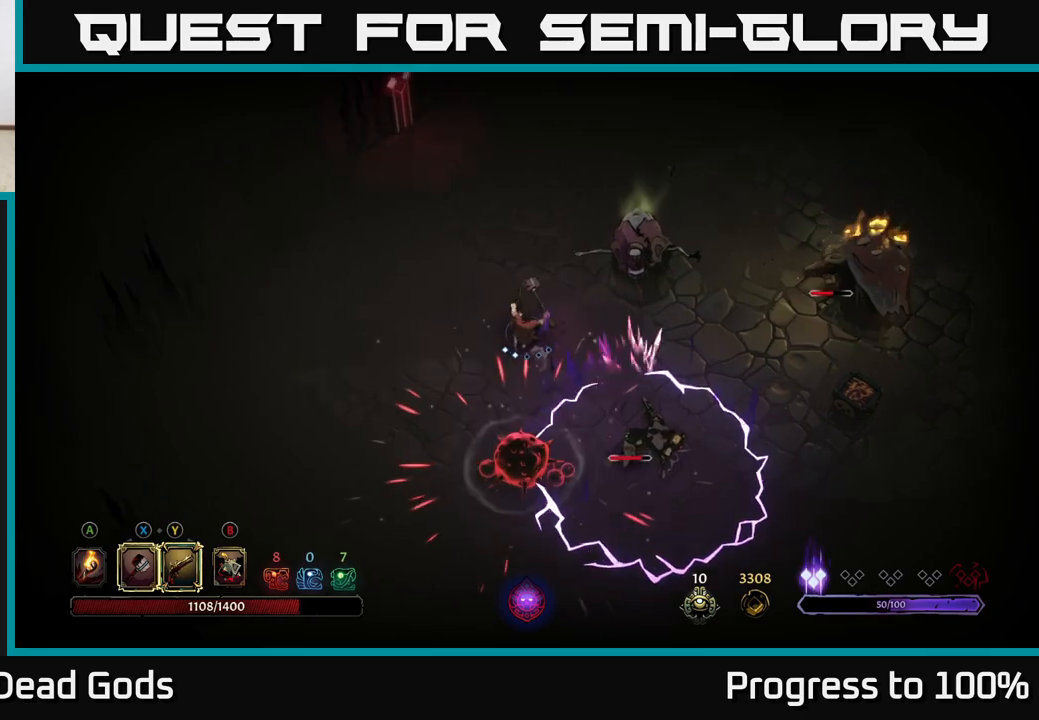
{"buttons": [], "left_stick": "left", "right_stick": "center", "events": [[317, "left_stick", "up-left"], [467, "left_stick", "left"]]}
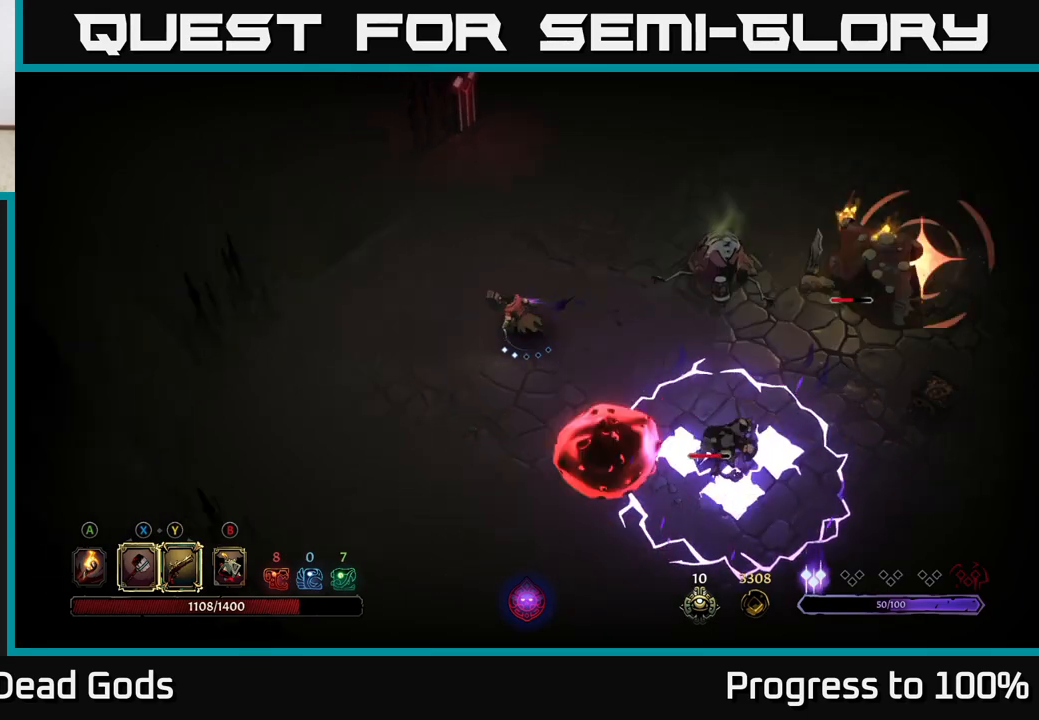
{"buttons": ["R2"], "left_stick": "down-right", "right_stick": "center", "events": [[100, "left_stick", "up-left"], [400, "R2", "down"], [433, "left_stick", "down-right"]]}
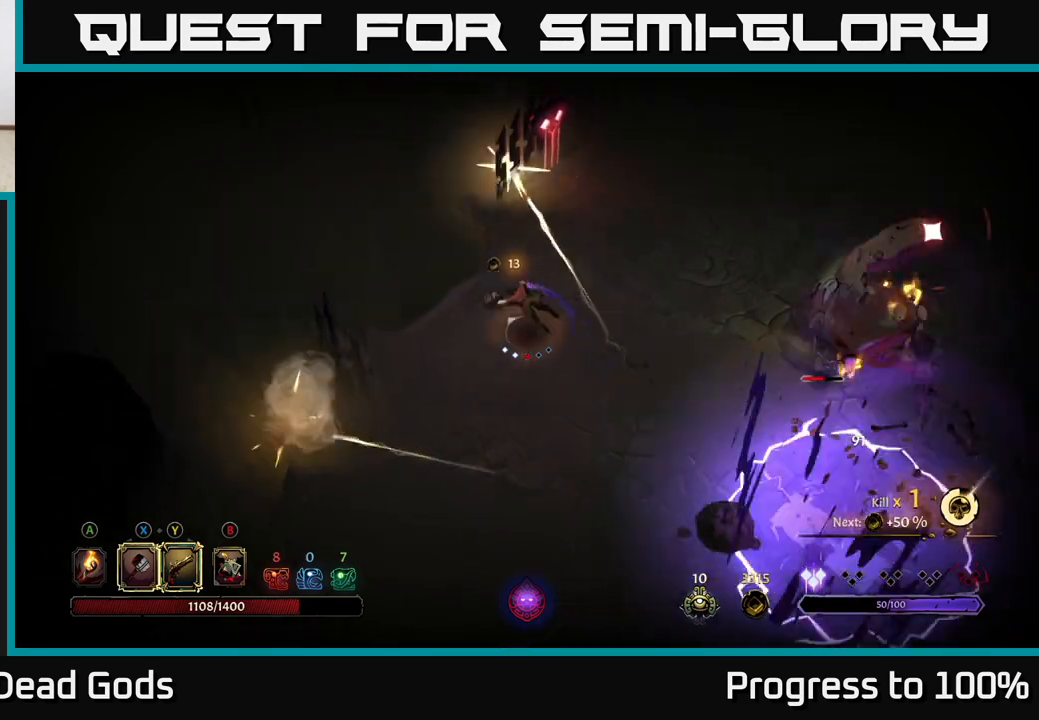
{"buttons": [], "left_stick": "down", "right_stick": "center", "events": [[167, "left_stick", "center"], [183, "R2", "up"], [283, "left_stick", "down"]]}
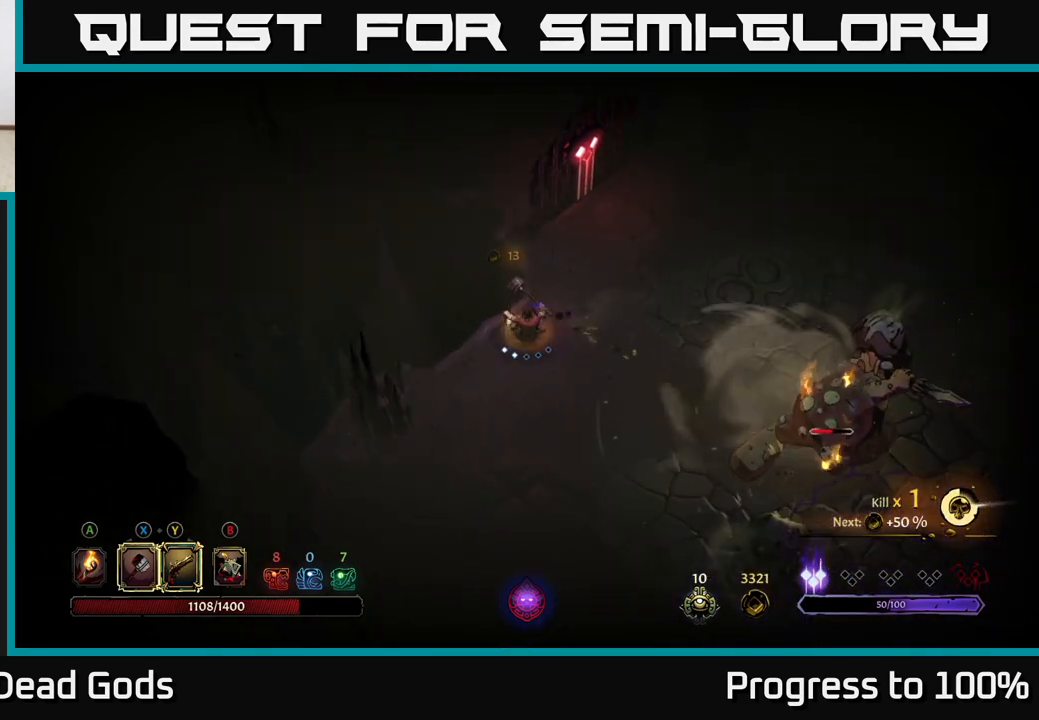
{"buttons": [], "left_stick": "right", "right_stick": "center", "events": [[50, "left_stick", "down-right"], [500, "left_stick", "right"]]}
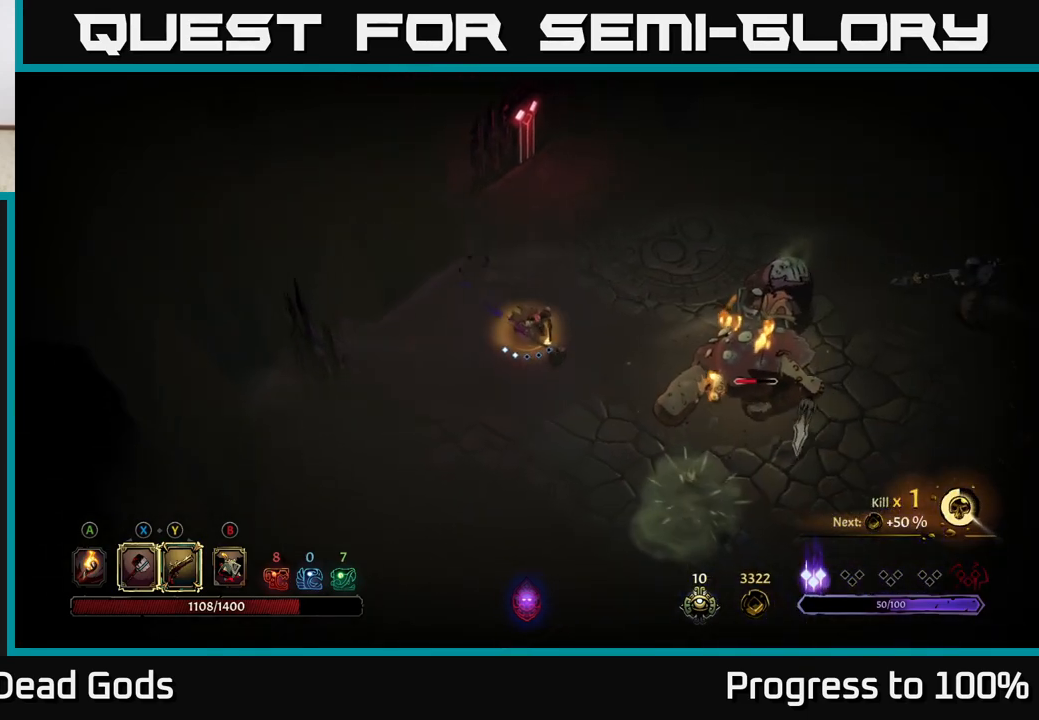
{"buttons": ["X"], "left_stick": "right", "right_stick": "center", "events": [[417, "X", "down"]]}
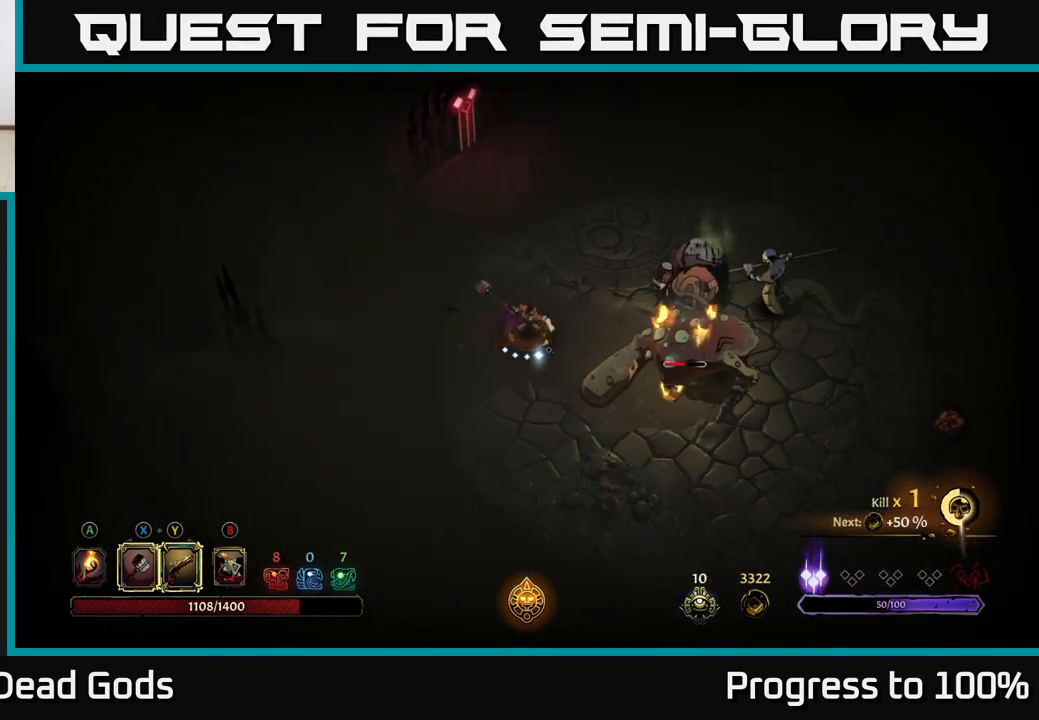
{"buttons": [], "left_stick": "right", "right_stick": "center", "events": [[17, "X", "up"], [400, "X", "down"], [500, "X", "up"]]}
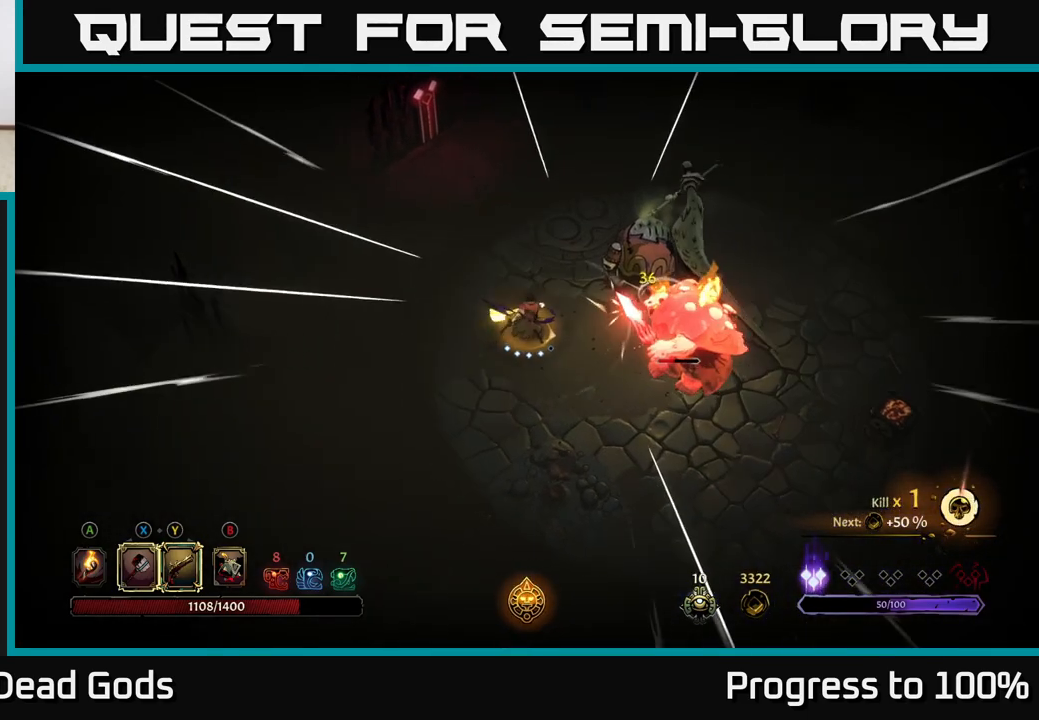
{"buttons": [], "left_stick": "right", "right_stick": "center", "events": [[400, "Y", "down"], [500, "Y", "up"]]}
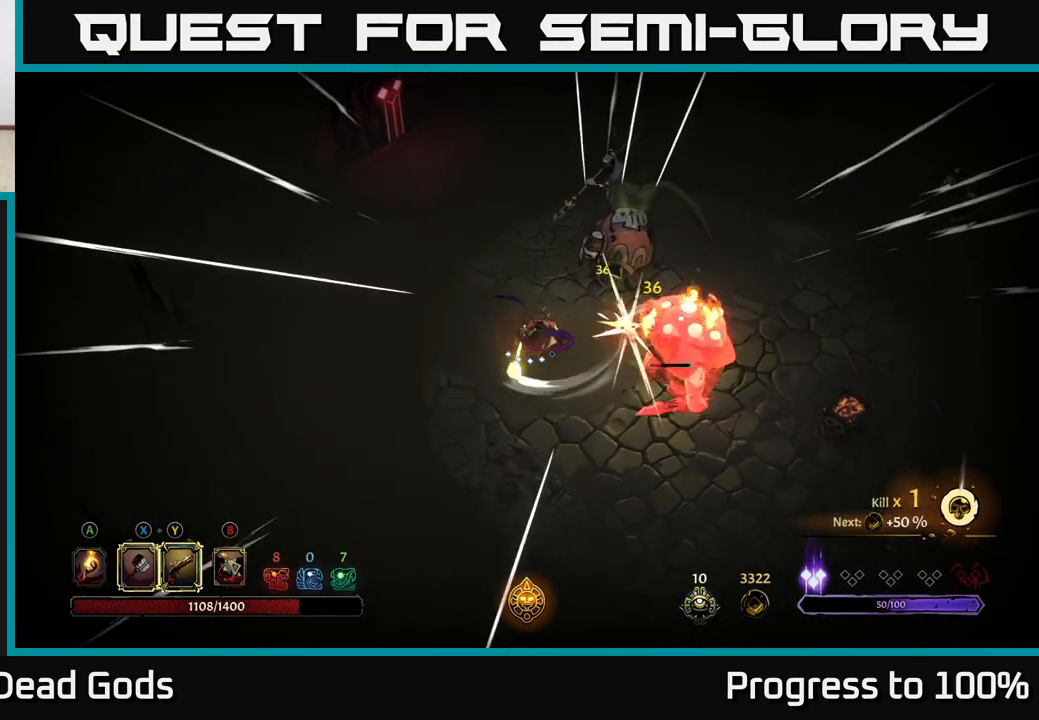
{"buttons": [], "left_stick": "right", "right_stick": "center", "events": []}
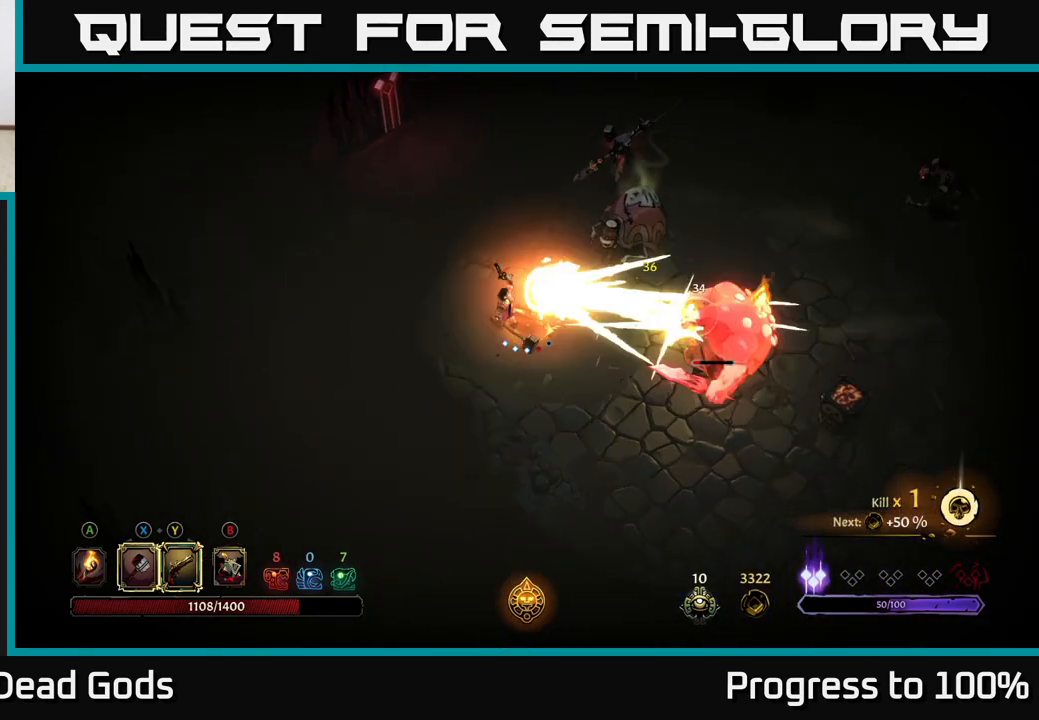
{"buttons": [], "left_stick": "right", "right_stick": "center", "events": [[50, "left_stick", "center"], [267, "left_stick", "right"], [350, "R2", "down"], [467, "R2", "up"]]}
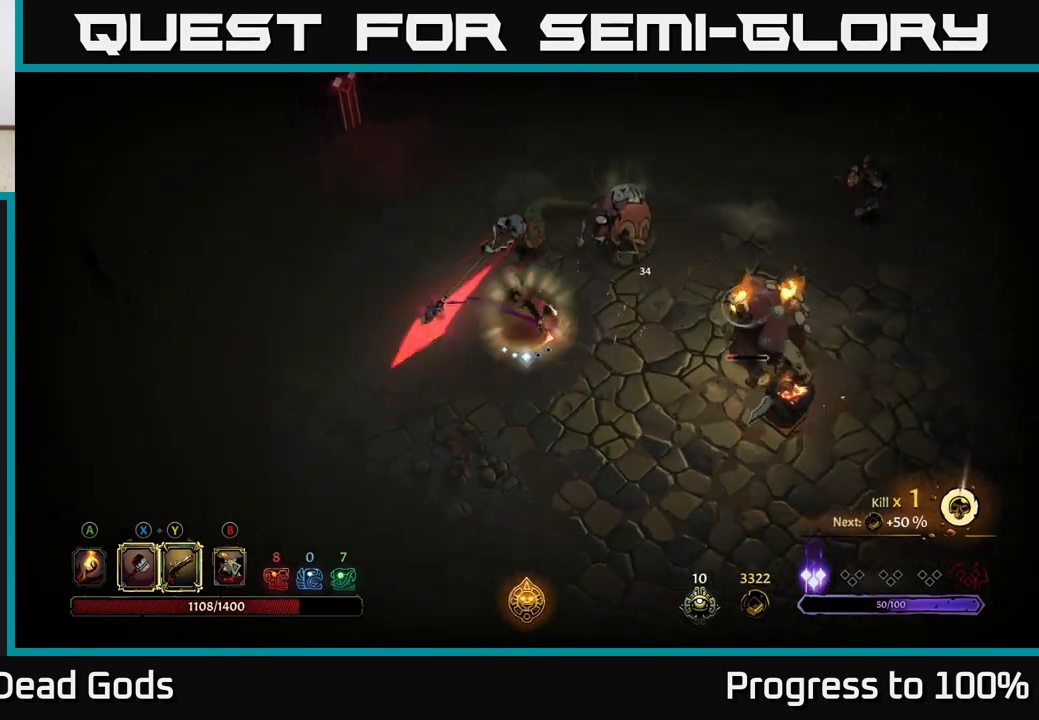
{"buttons": ["X"], "left_stick": "right", "right_stick": "center", "events": [[183, "left_stick", "down-right"], [433, "X", "down"], [467, "left_stick", "right"]]}
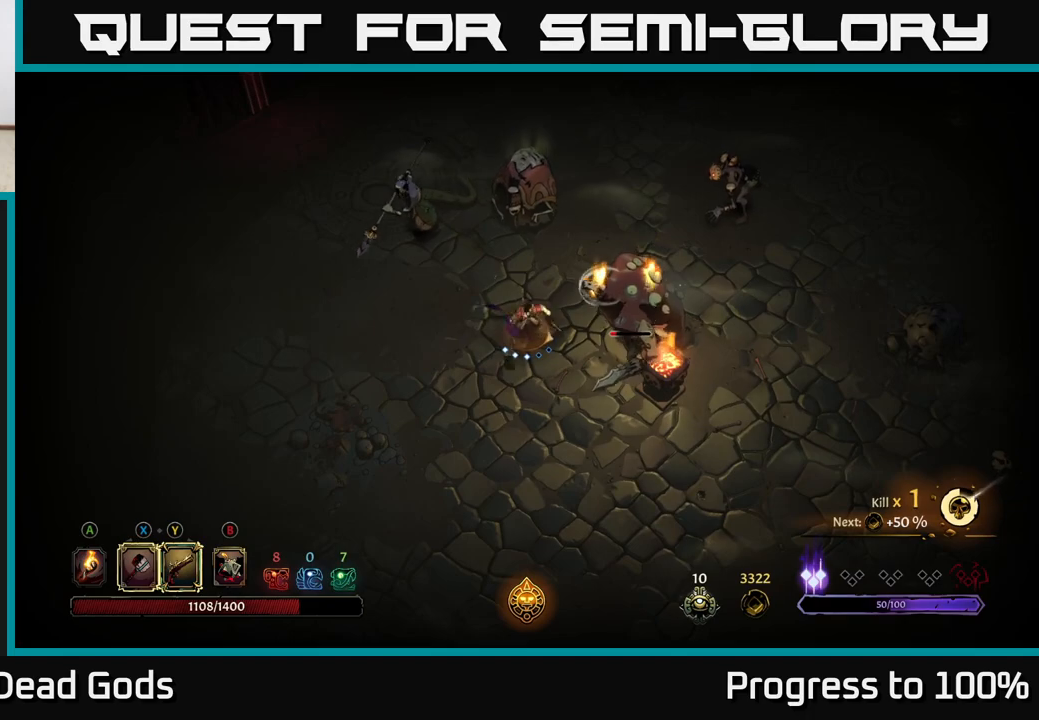
{"buttons": ["Y"], "left_stick": "right", "right_stick": "center", "events": [[67, "X", "up"], [467, "Y", "down"]]}
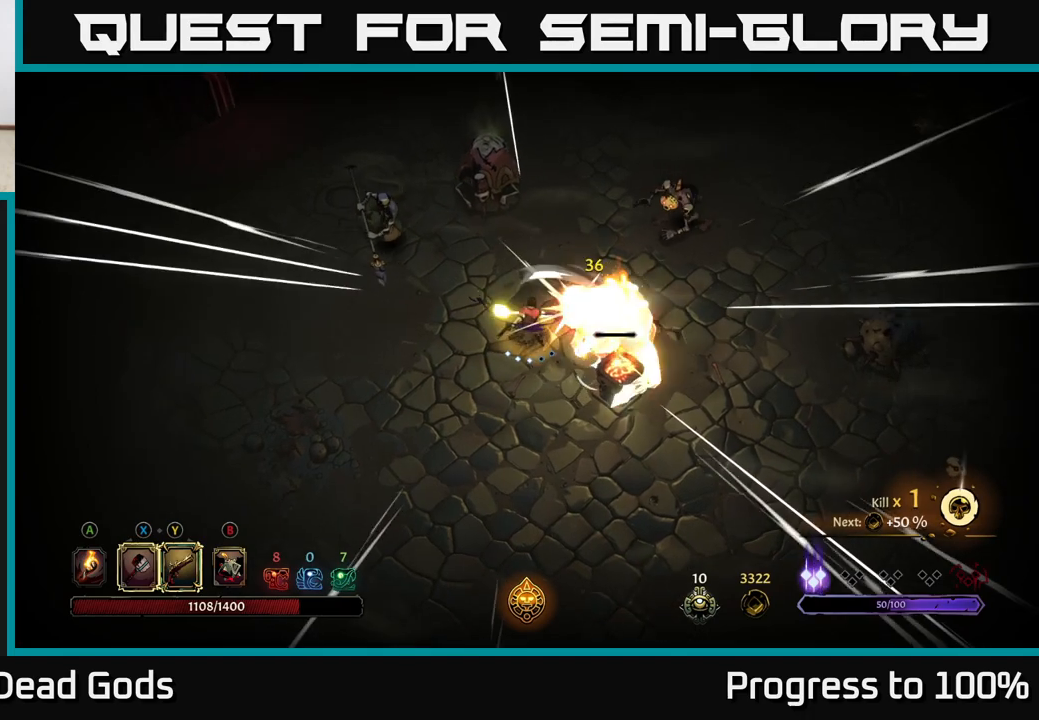
{"buttons": [], "left_stick": "right", "right_stick": "center", "events": [[83, "Y", "up"]]}
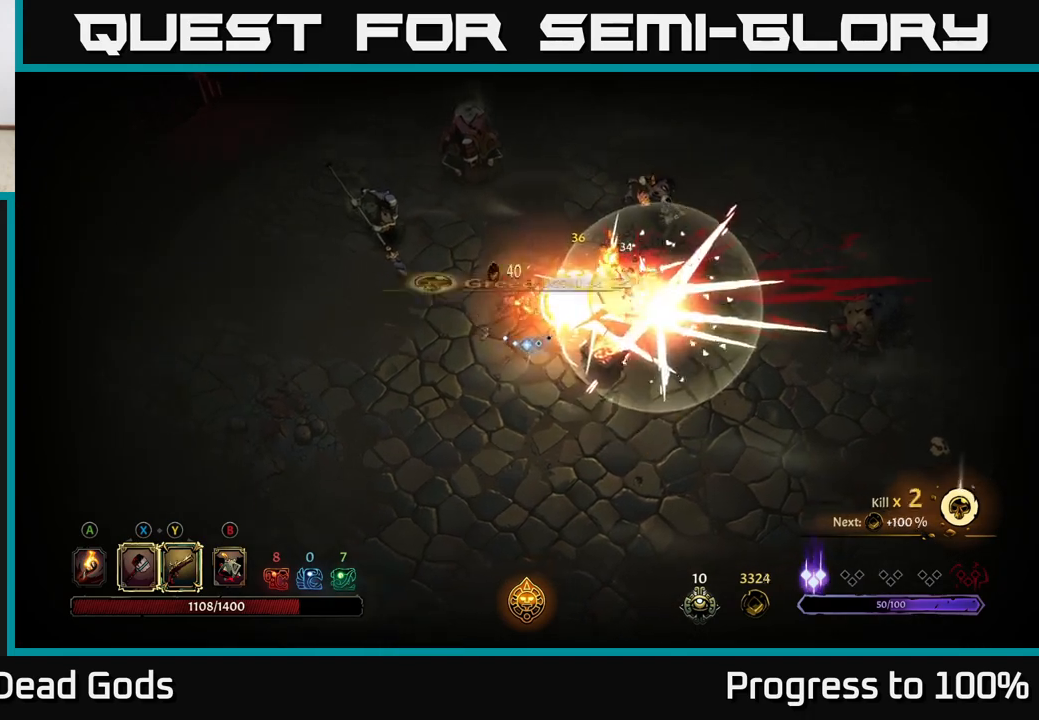
{"buttons": [], "left_stick": "up-right", "right_stick": "center", "events": [[33, "left_stick", "center"], [317, "left_stick", "right"], [500, "left_stick", "up-right"]]}
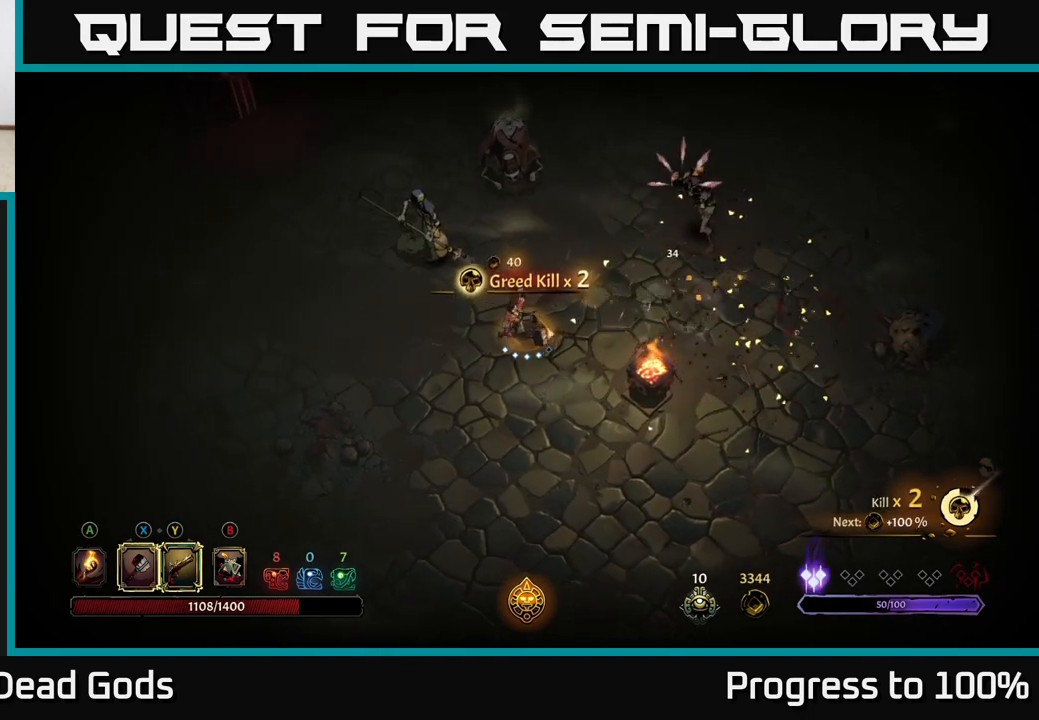
{"buttons": ["X"], "left_stick": "up-right", "right_stick": "center", "events": [[467, "X", "down"]]}
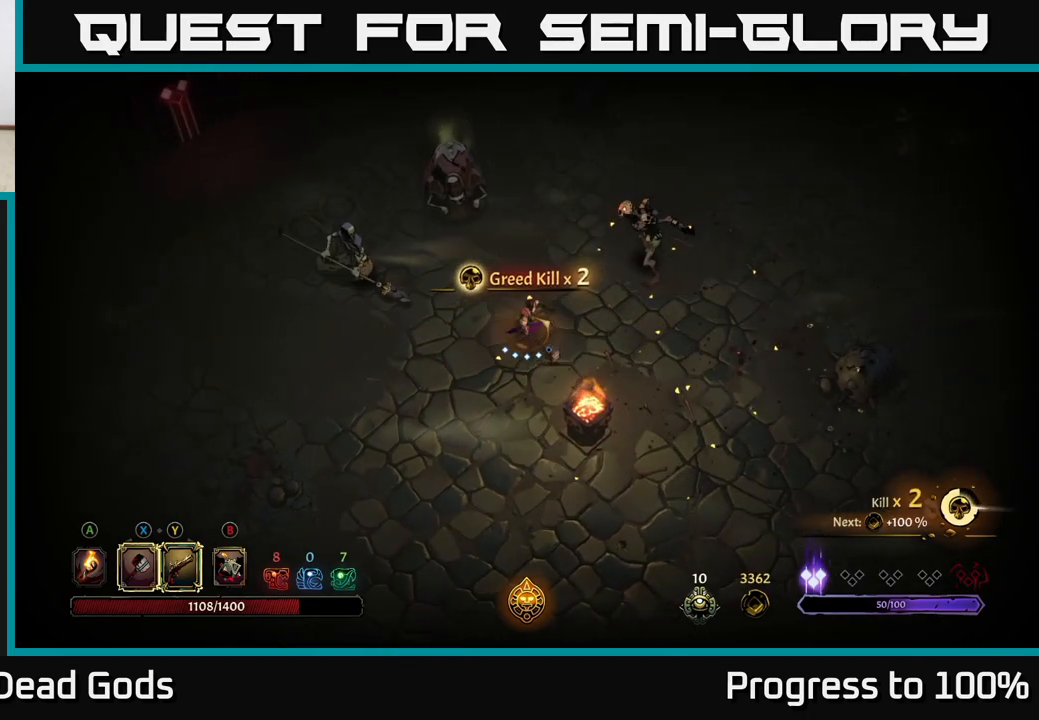
{"buttons": ["X"], "left_stick": "up-right", "right_stick": "center", "events": [[83, "X", "up"], [483, "X", "down"]]}
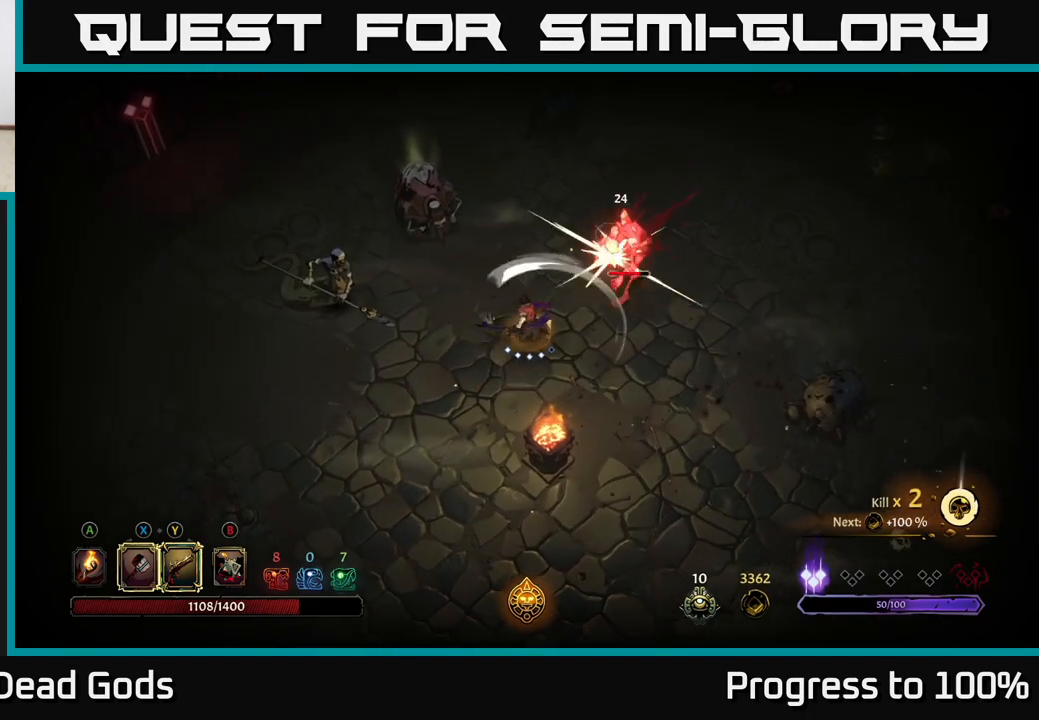
{"buttons": ["X"], "left_stick": "up-right", "right_stick": "center", "events": [[83, "X", "up"], [500, "X", "down"]]}
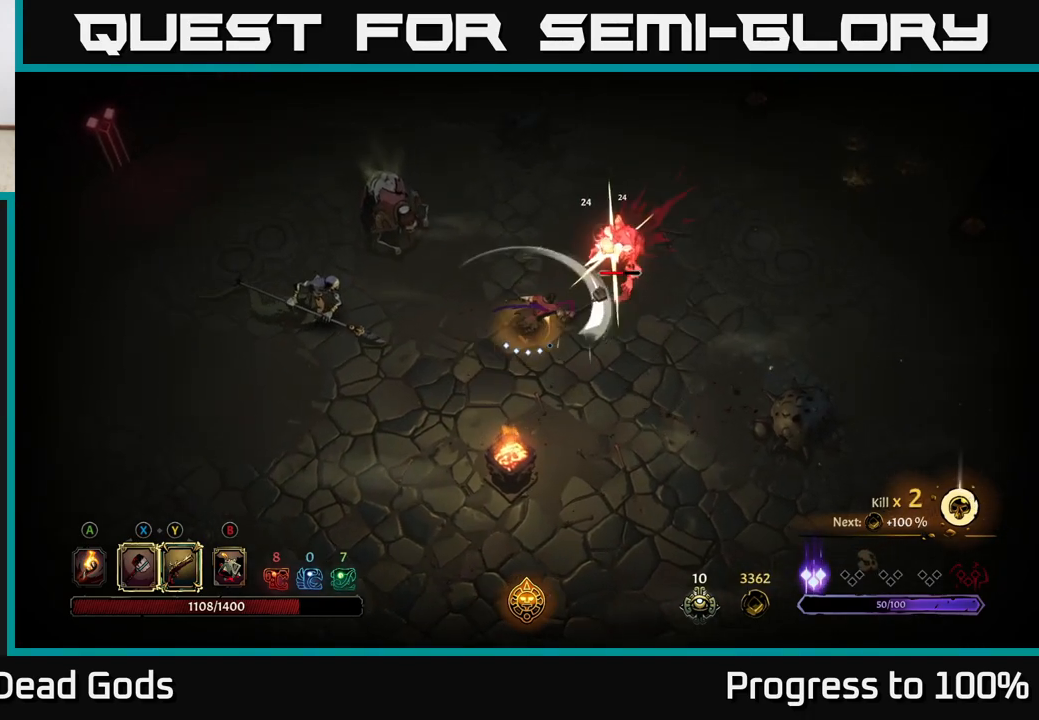
{"buttons": [], "left_stick": "up-right", "right_stick": "center", "events": [[133, "X", "up"]]}
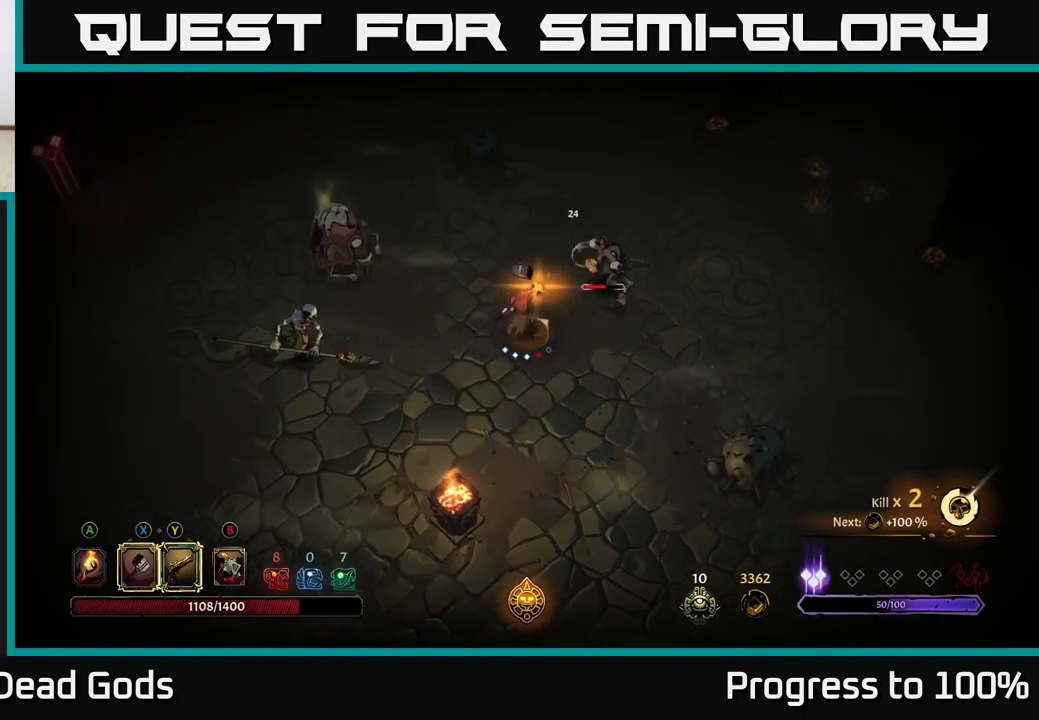
{"buttons": ["Y"], "left_stick": "up-right", "right_stick": "center", "events": [[100, "left_stick", "center"], [283, "left_stick", "right"], [433, "left_stick", "up-right"], [467, "Y", "down"]]}
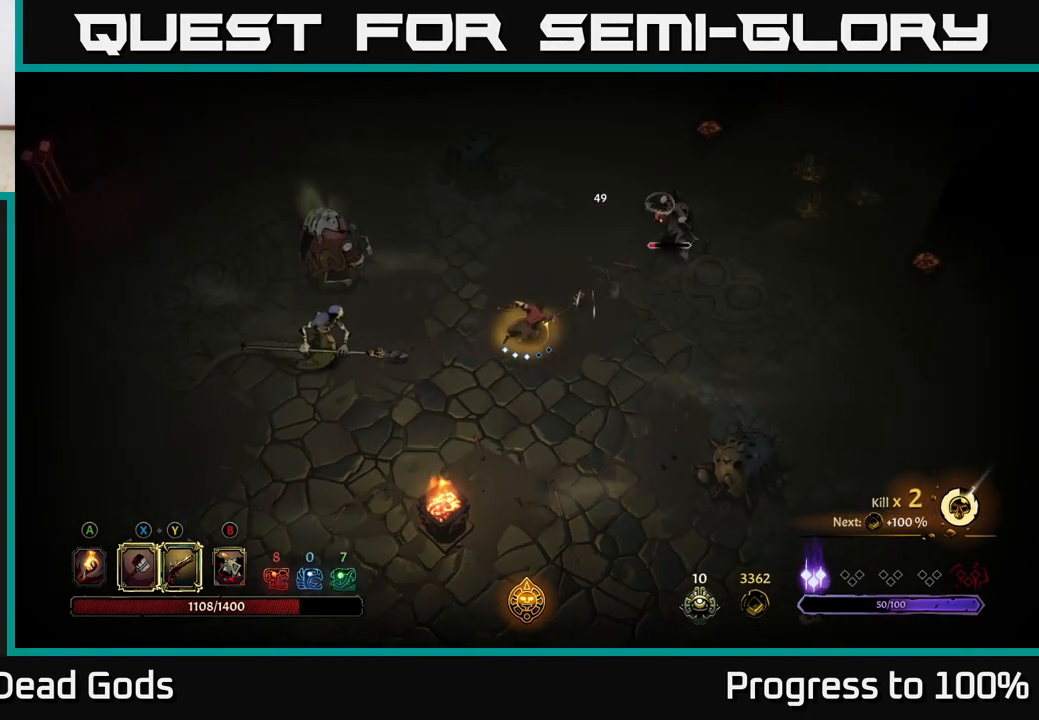
{"buttons": ["Y"], "left_stick": "center", "right_stick": "center", "events": [[283, "left_stick", "center"]]}
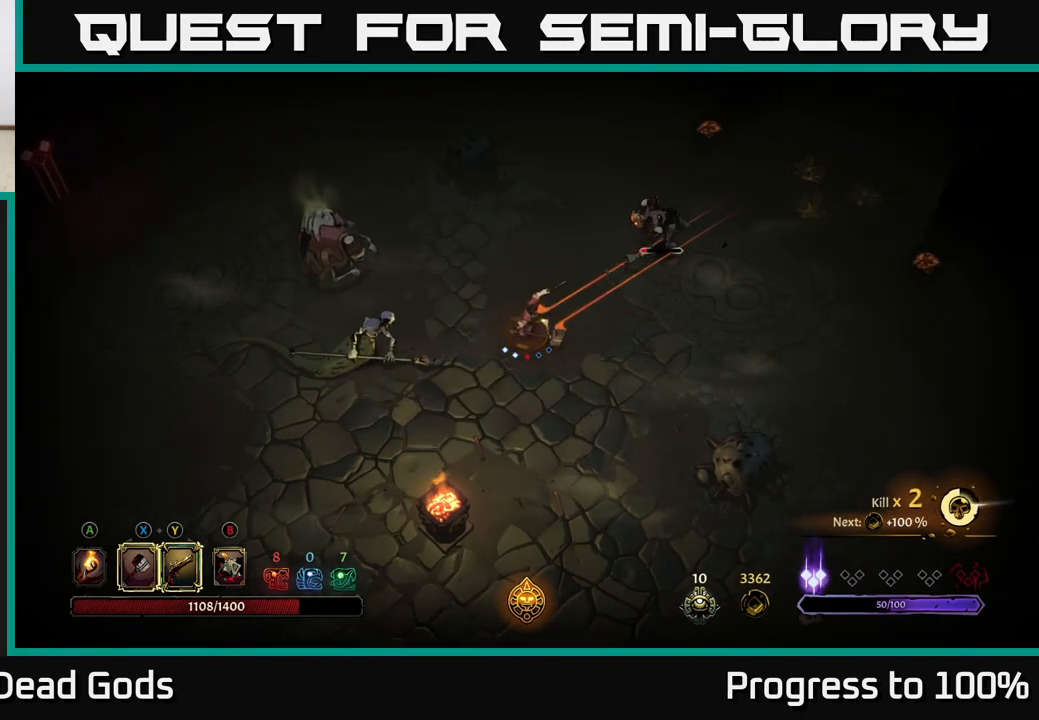
{"buttons": [], "left_stick": "center", "right_stick": "center", "events": [[267, "Y", "up"]]}
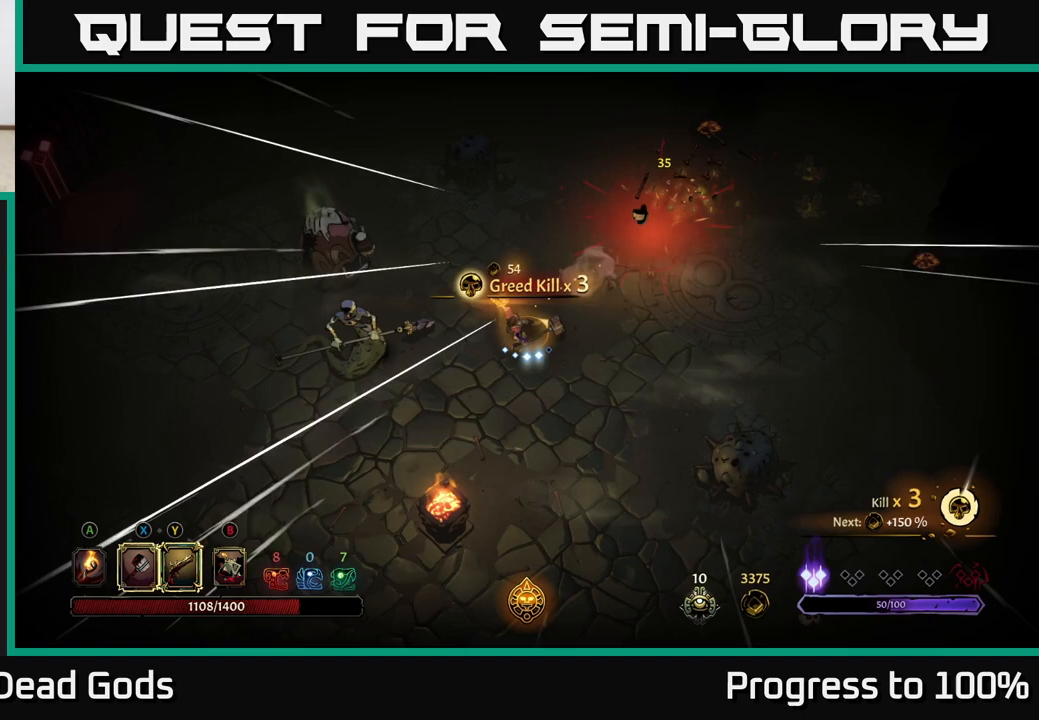
{"buttons": [], "left_stick": "left", "right_stick": "center", "events": [[33, "left_stick", "left"], [200, "X", "down"], [333, "X", "up"]]}
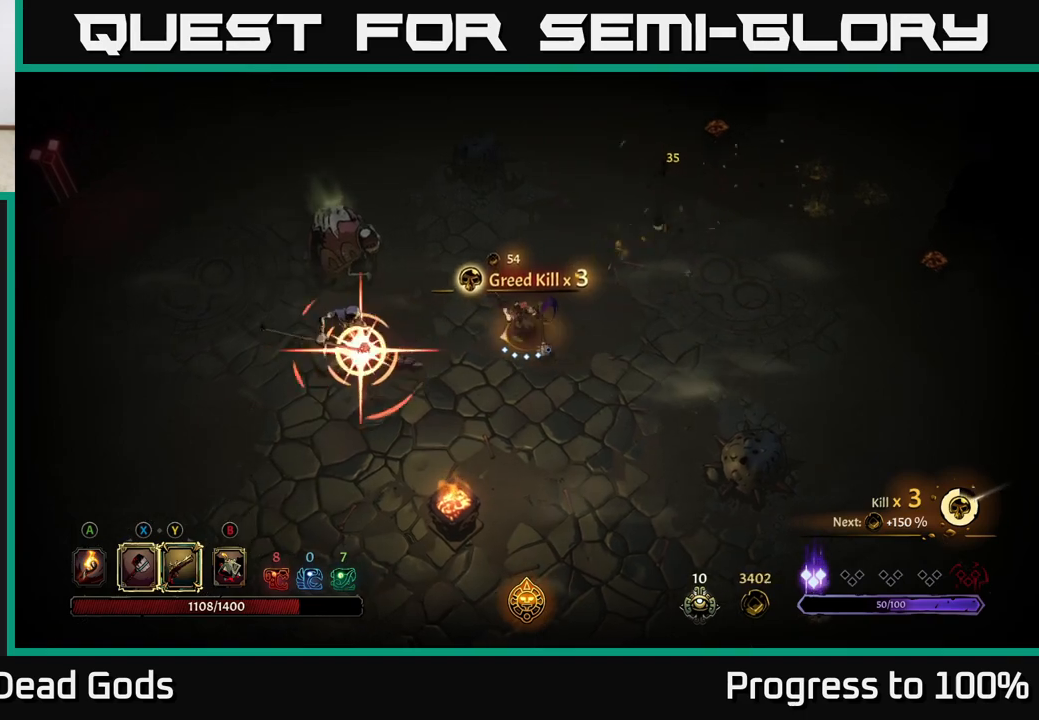
{"buttons": ["R2"], "left_stick": "left", "right_stick": "center", "events": [[433, "R2", "down"]]}